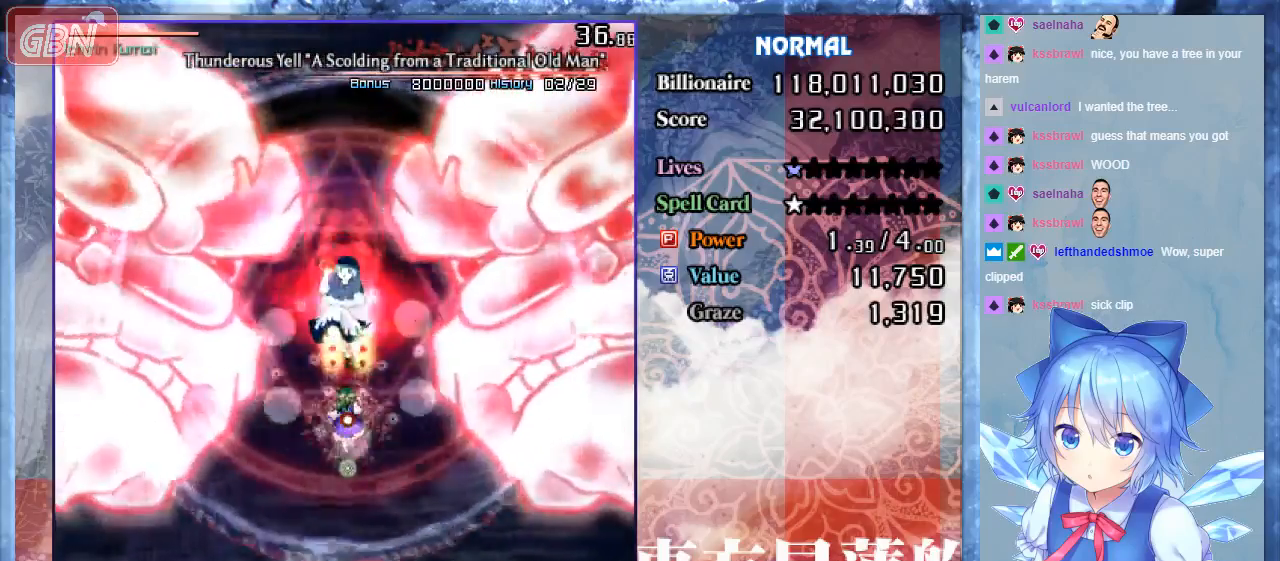
Gameplay with a controller; each line is a JSON object with the inputs held at the frame after it. "events" lists button and stick changes between this image and that frame as [ms after this image, input, new state], when the widget could be followed in between. Not read: L3 R3.
{"buttons": ["A", "B"], "events": []}
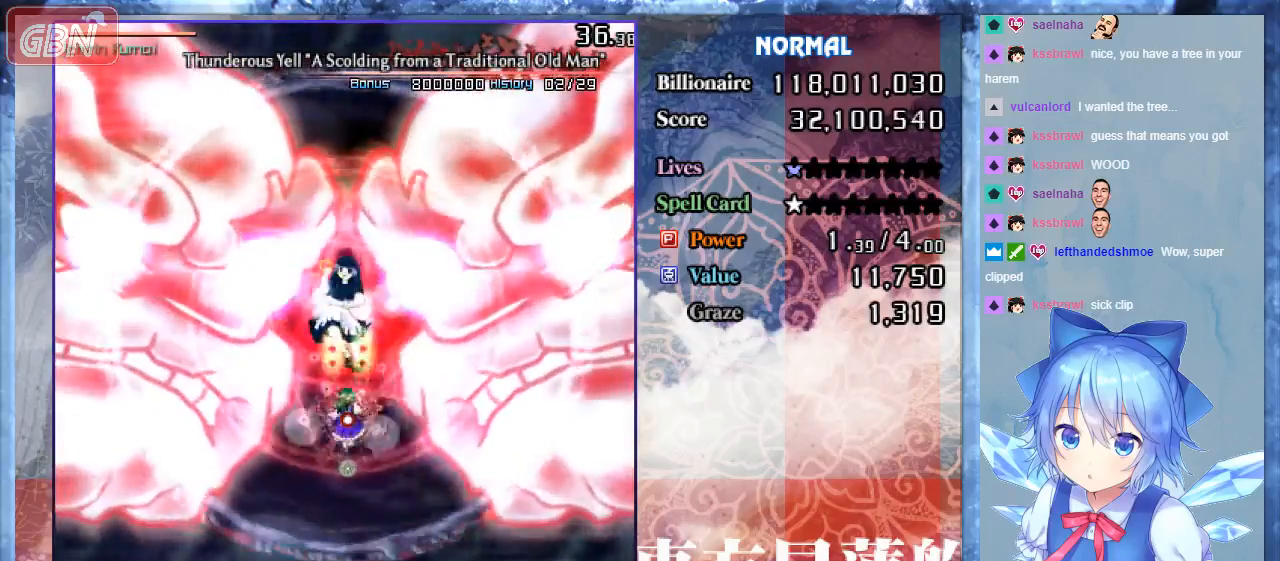
{"buttons": ["A", "B"], "events": []}
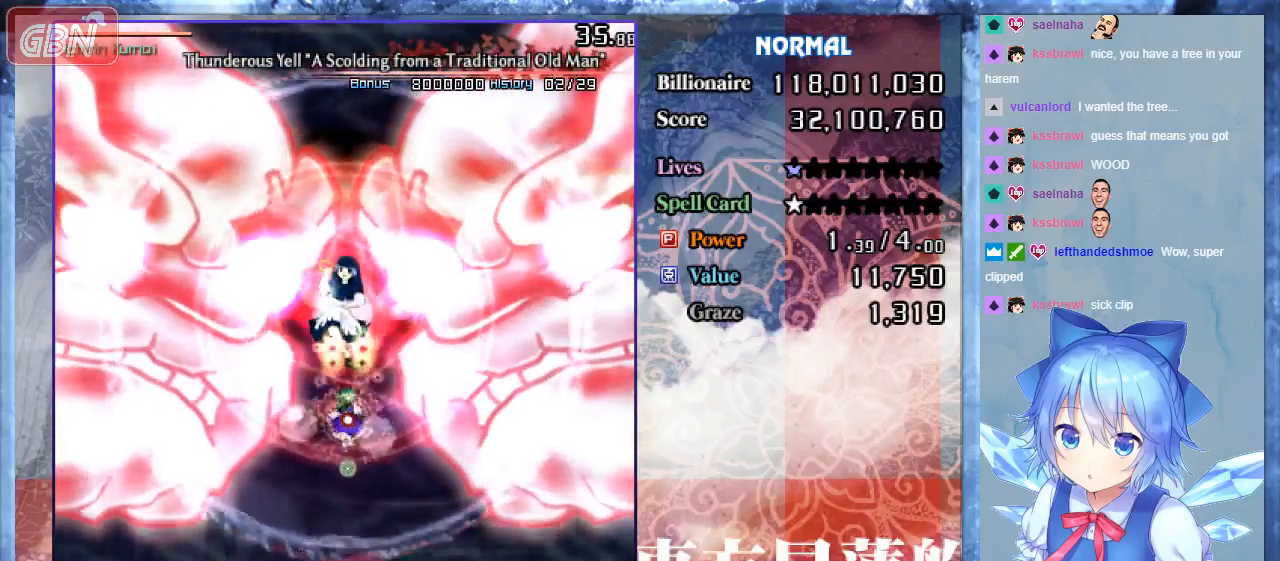
{"buttons": ["A", "B"], "events": [[367, "DPAD_UP", "down"], [400, "DPAD_LEFT", "down"], [467, "DPAD_LEFT", "up"], [500, "DPAD_UP", "up"]]}
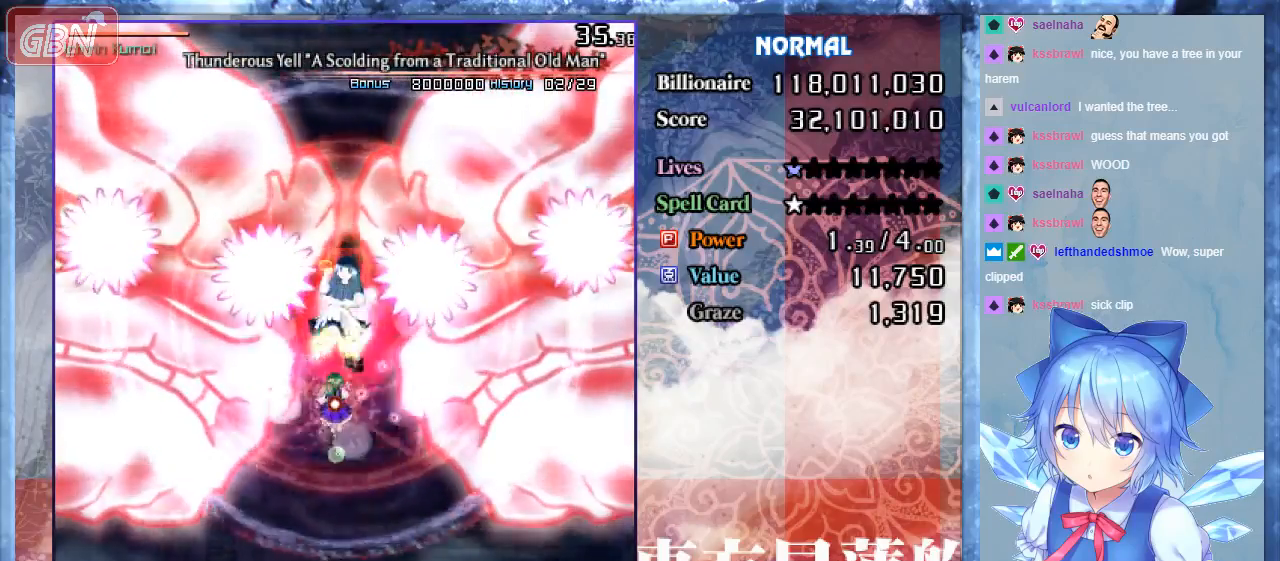
{"buttons": ["A", "B"], "events": [[200, "C", "down"], [400, "C", "up"]]}
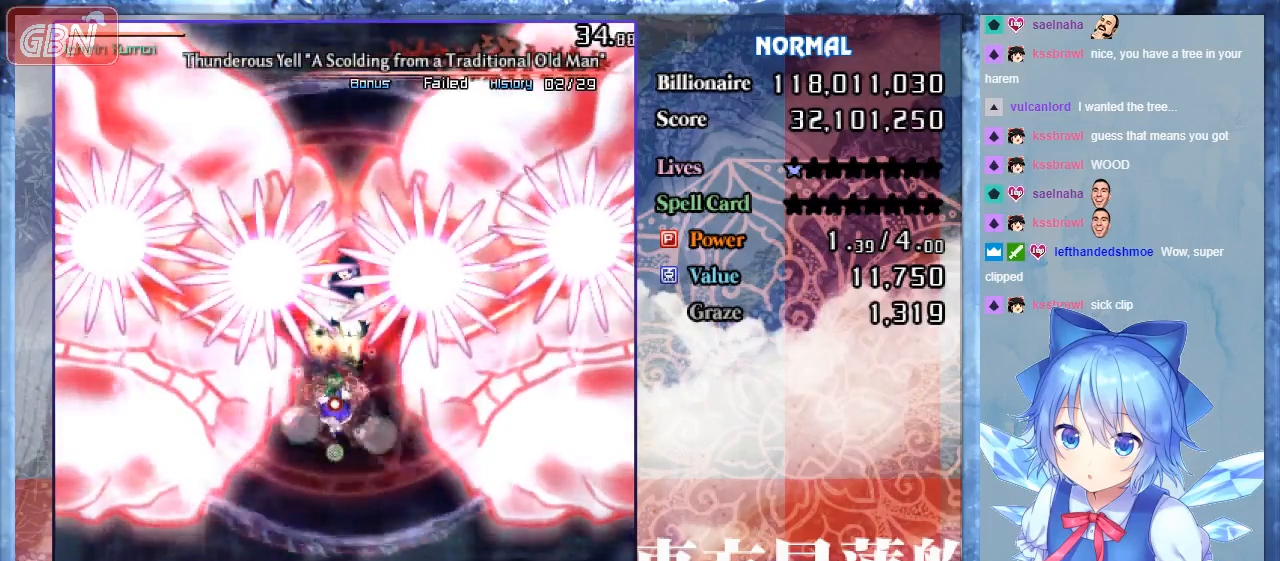
{"buttons": ["A", "B"], "events": []}
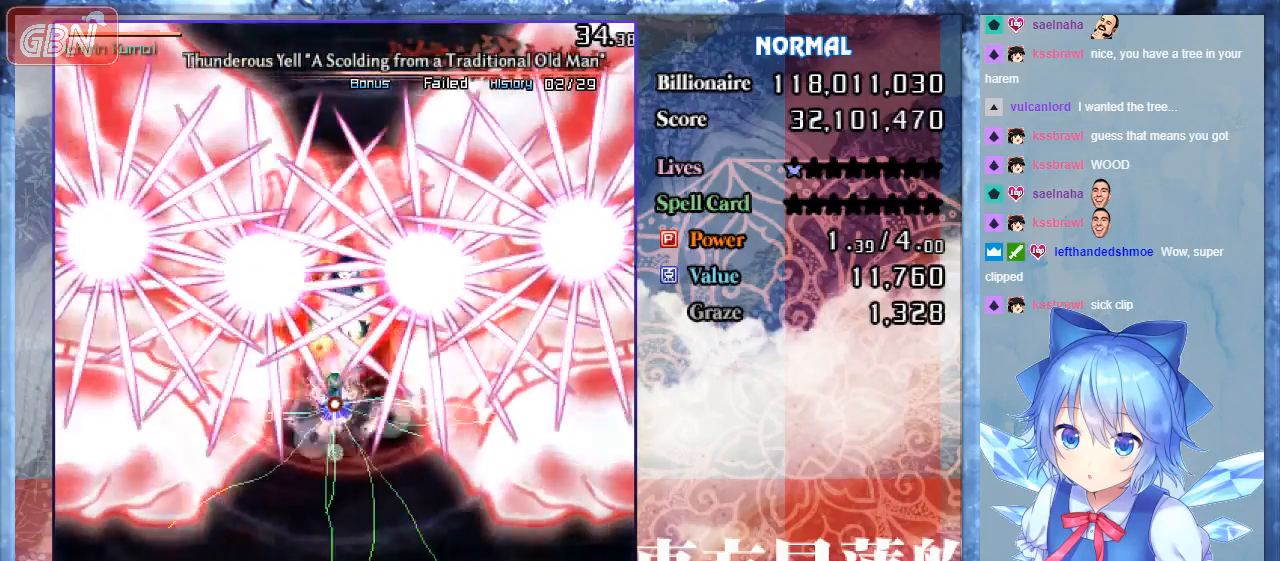
{"buttons": ["A", "B"], "events": []}
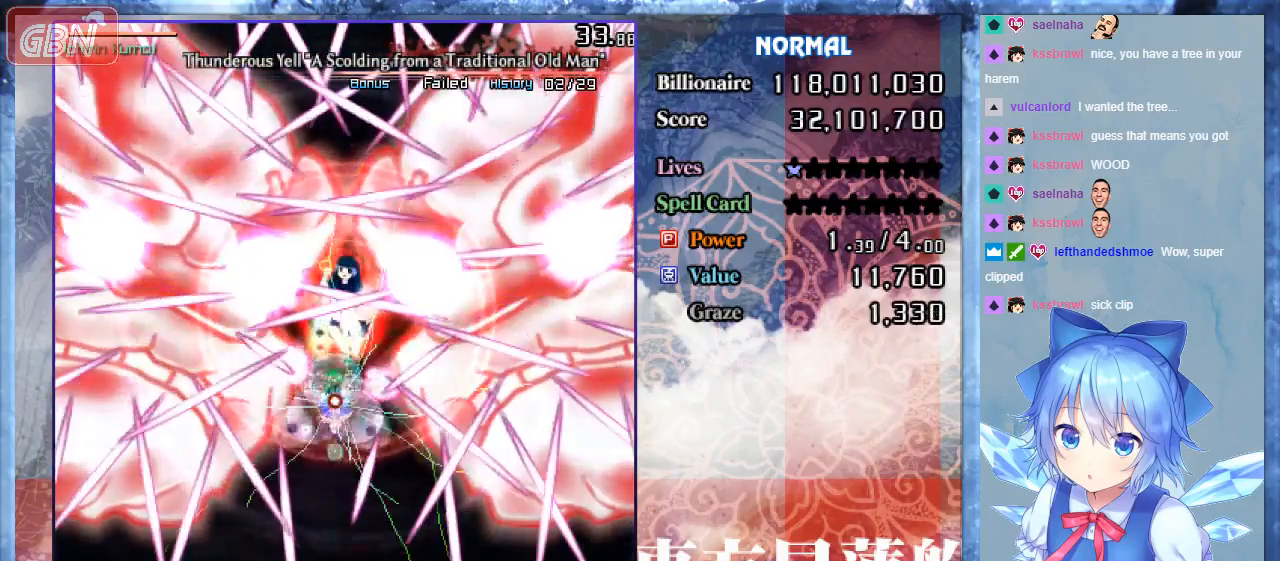
{"buttons": ["A", "B"], "events": [[33, "DPAD_UP", "down"], [133, "DPAD_UP", "up"]]}
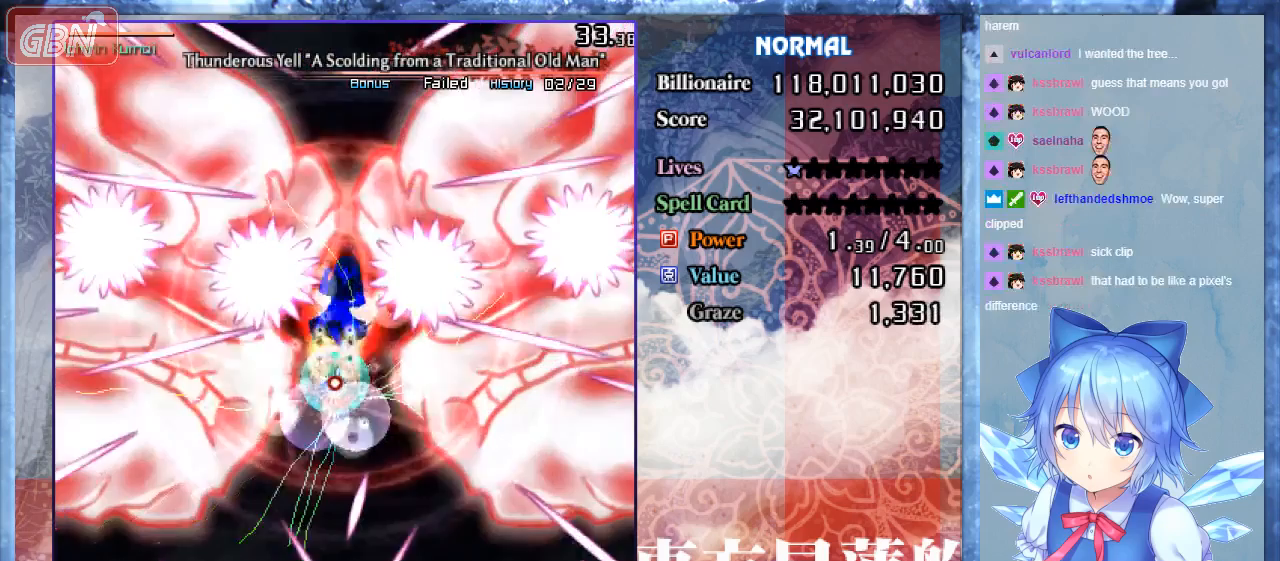
{"buttons": ["A", "B"], "events": []}
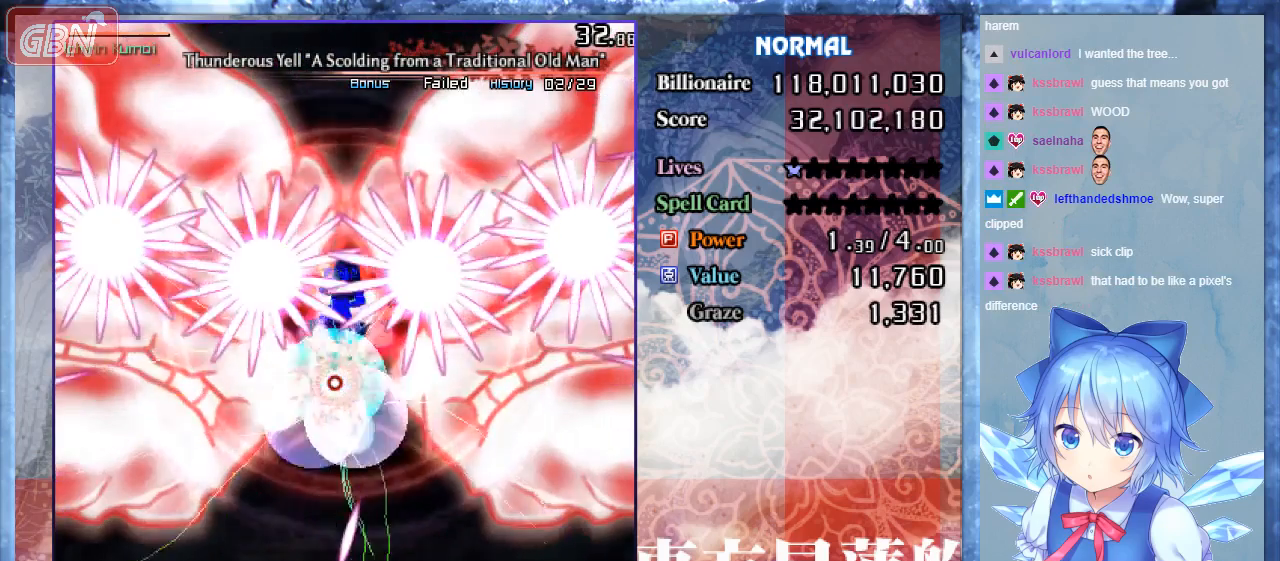
{"buttons": ["A", "B"], "events": [[267, "DPAD_RIGHT", "down"], [400, "DPAD_RIGHT", "up"]]}
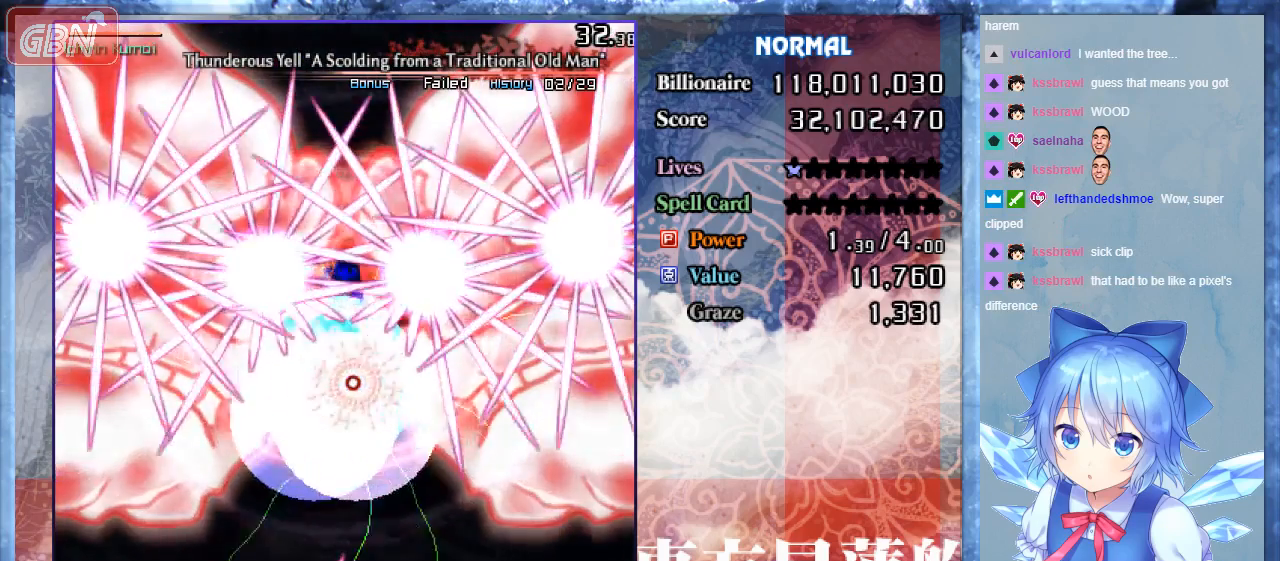
{"buttons": ["A", "B"], "events": [[367, "DPAD_LEFT", "down"], [500, "DPAD_LEFT", "up"]]}
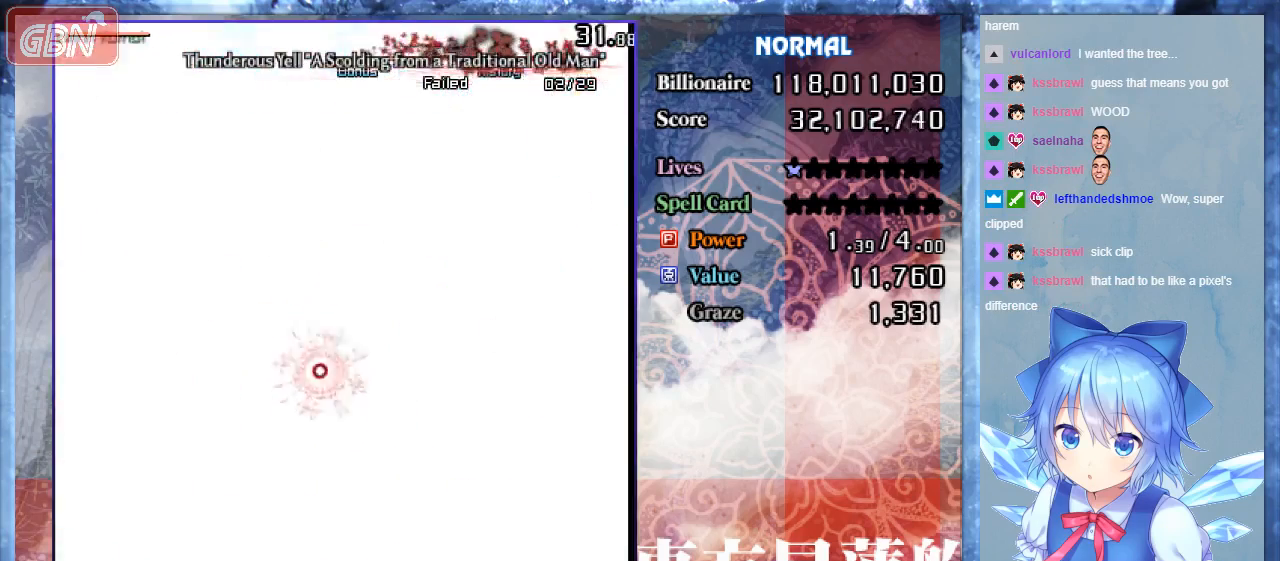
{"buttons": ["A", "B"], "events": []}
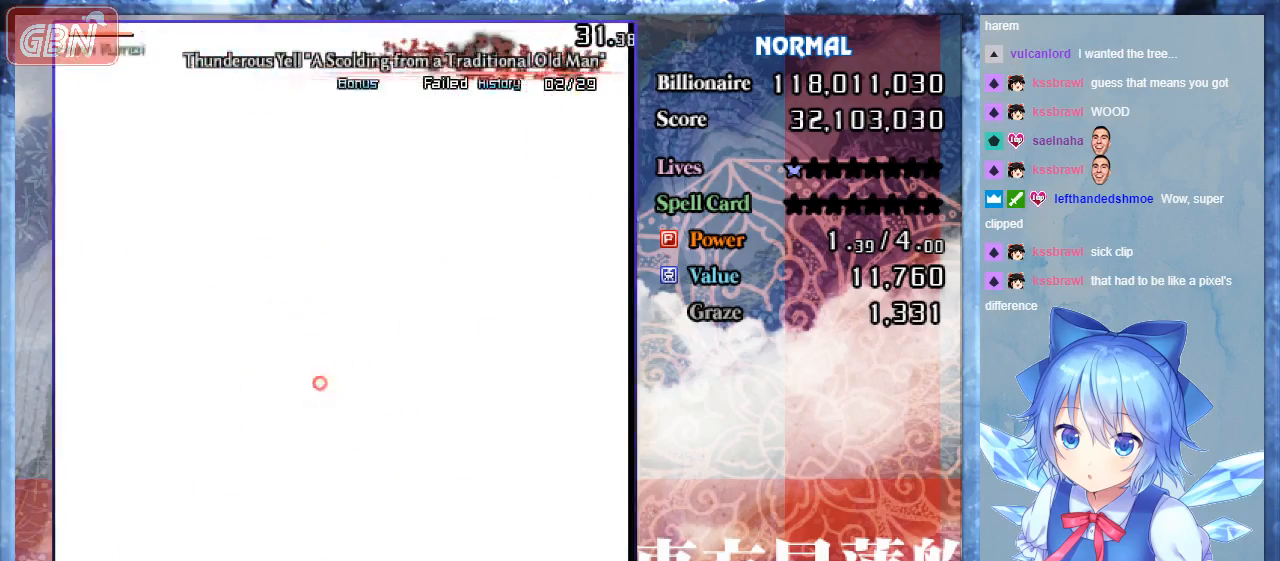
{"buttons": ["A", "B"], "events": [[33, "DPAD_RIGHT", "down"], [133, "DPAD_RIGHT", "up"]]}
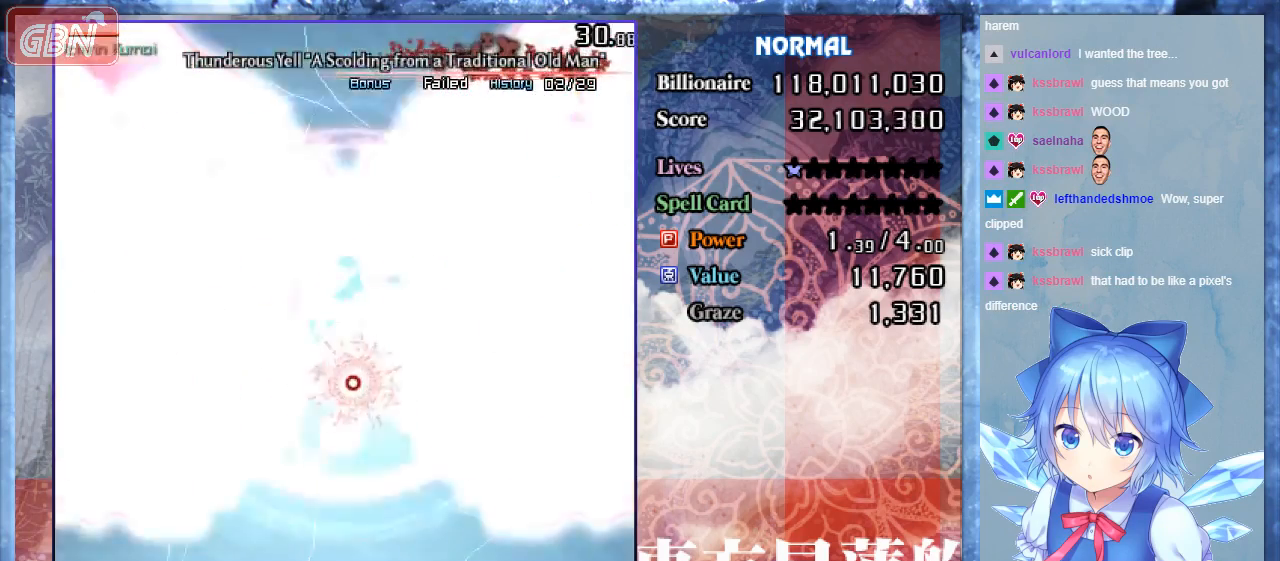
{"buttons": ["A", "B"], "events": []}
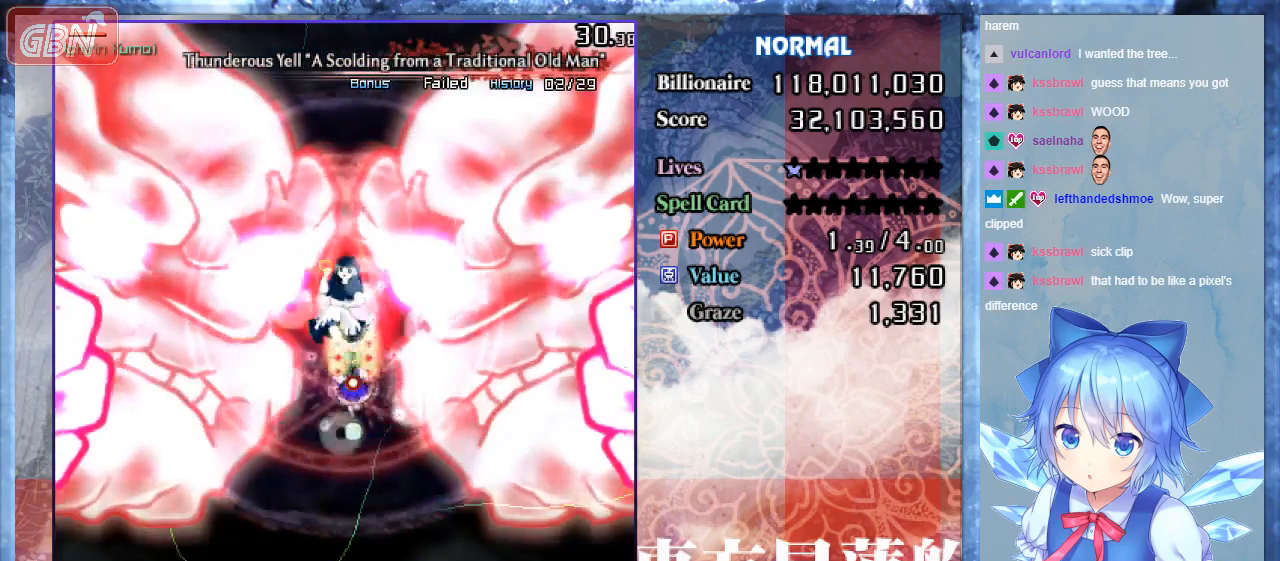
{"buttons": ["A", "B", "DPAD_DOWN"], "events": [[267, "DPAD_DOWN", "down"]]}
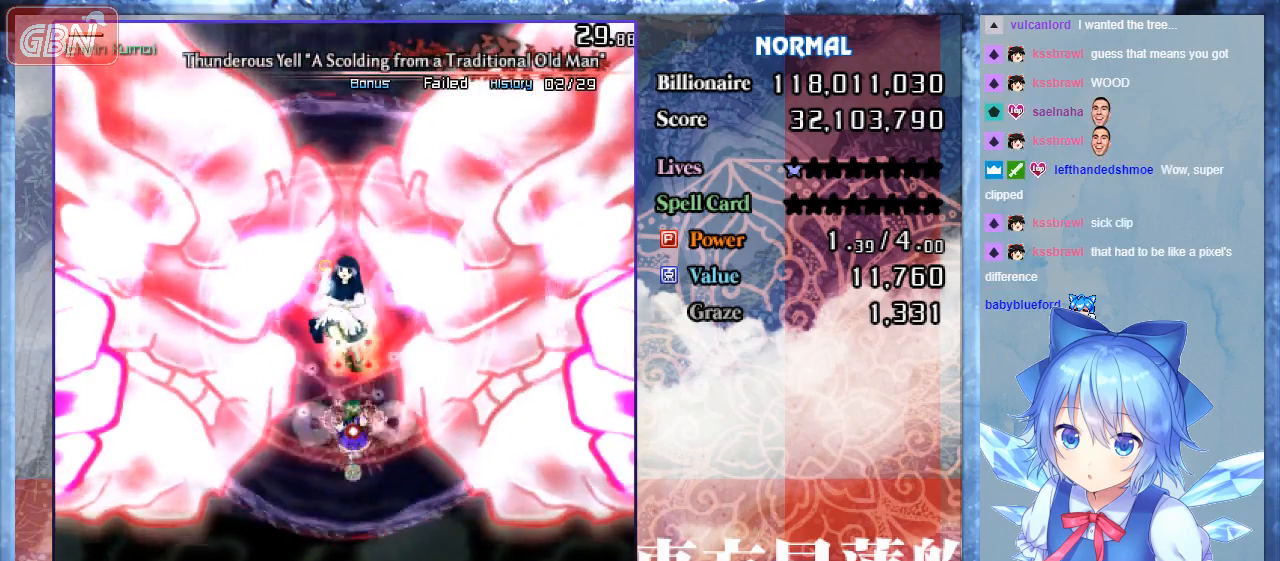
{"buttons": ["A", "B", "DPAD_DOWN"], "events": []}
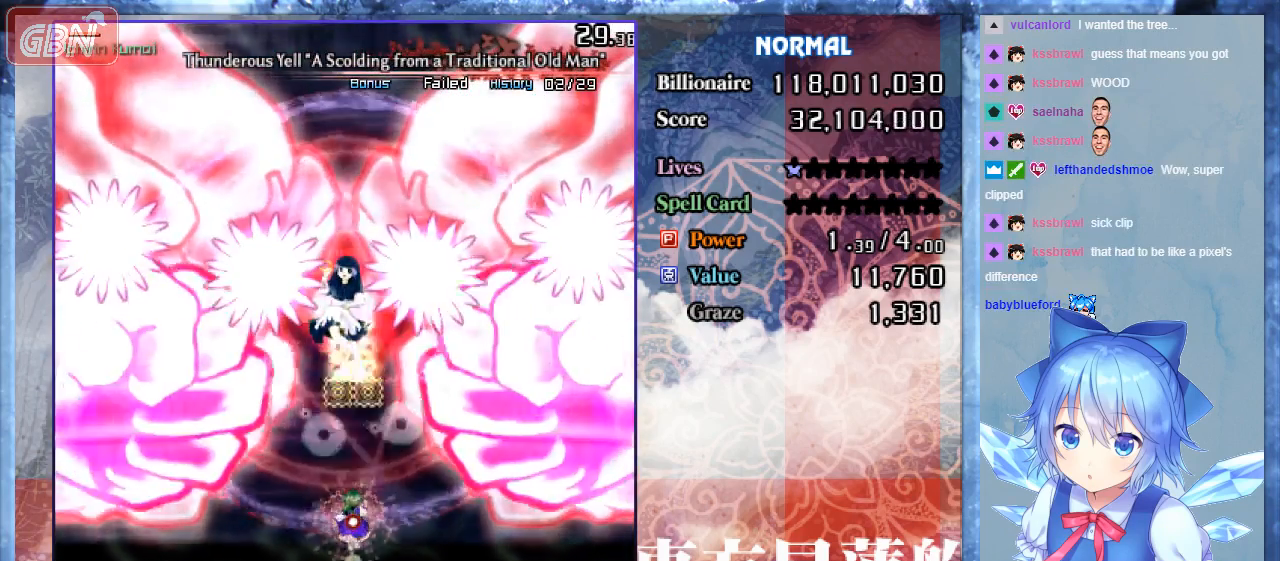
{"buttons": ["A", "B", "DPAD_DOWN"], "events": []}
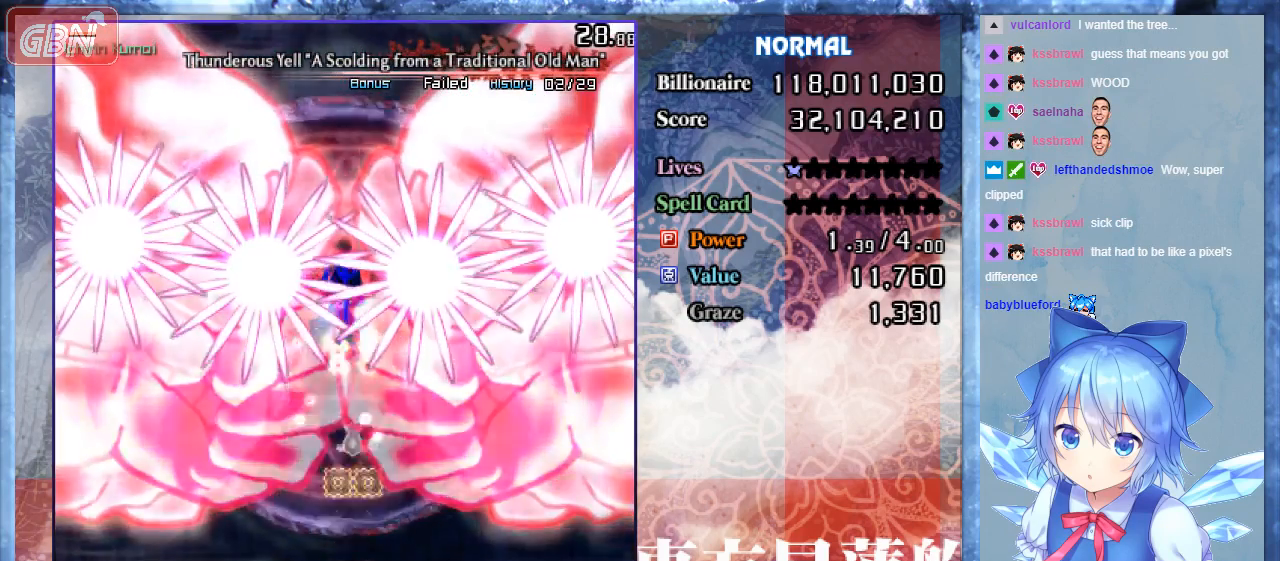
{"buttons": ["A", "B"], "events": [[367, "DPAD_DOWN", "up"]]}
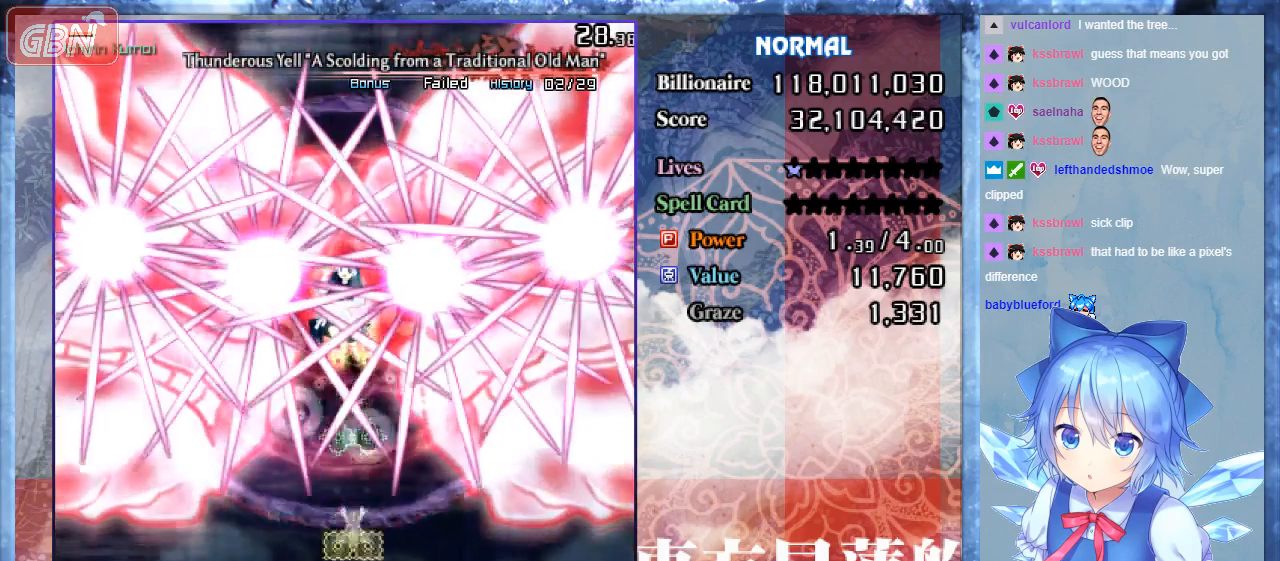
{"buttons": ["A", "B", "DPAD_LEFT"], "events": [[233, "DPAD_LEFT", "down"]]}
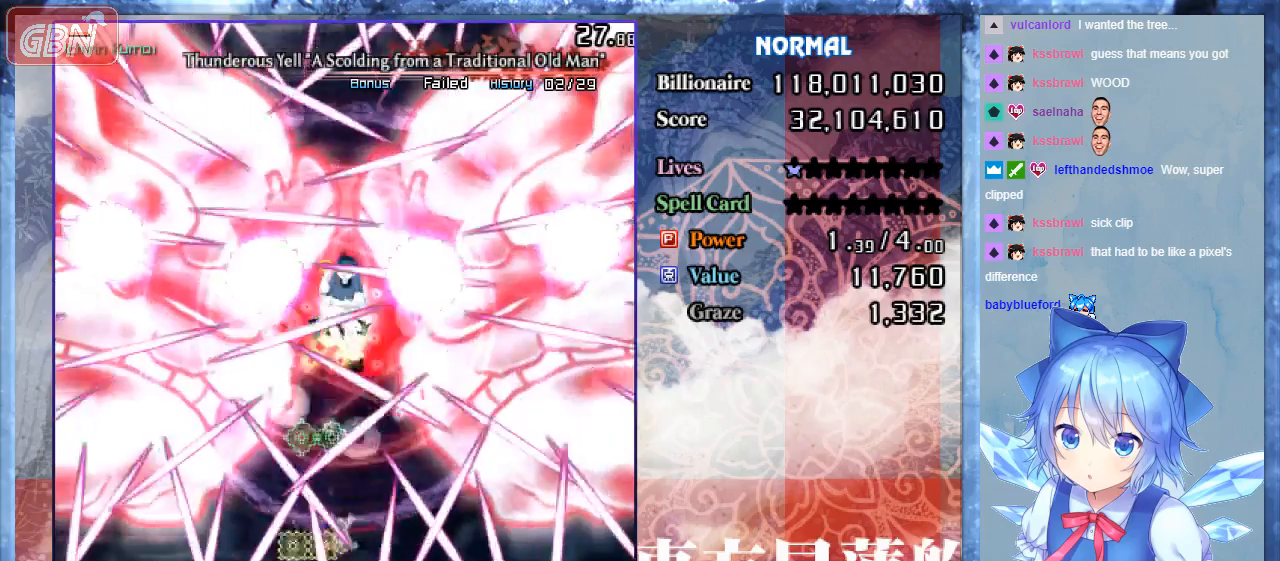
{"buttons": ["A", "B"], "events": [[33, "DPAD_UP", "down"], [67, "DPAD_LEFT", "up"], [367, "DPAD_UP", "up"]]}
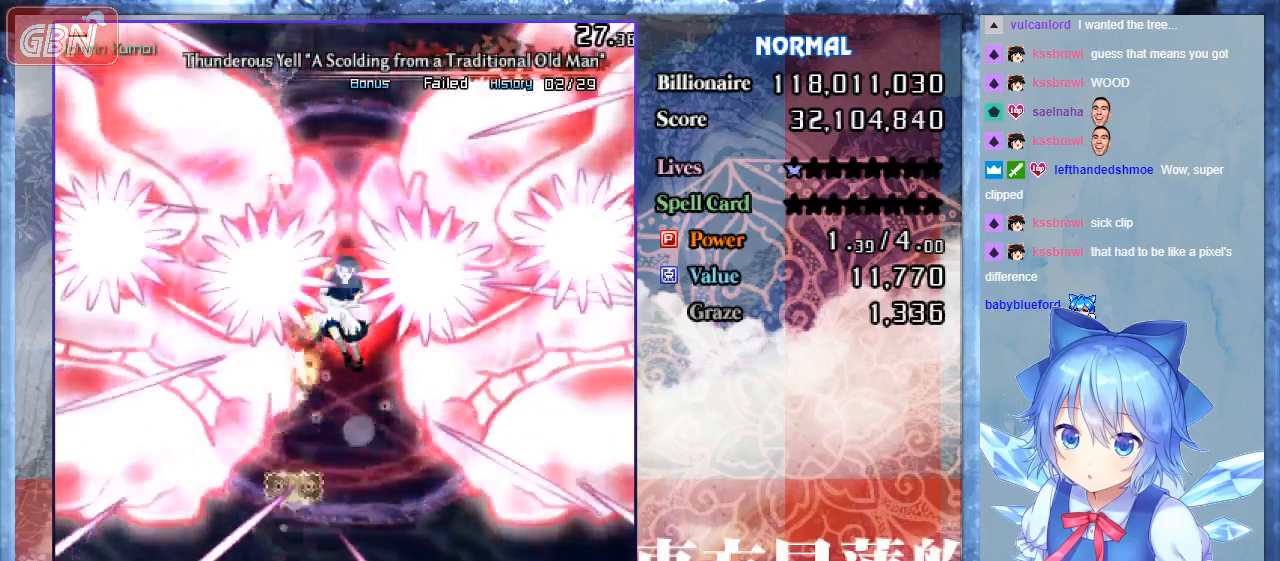
{"buttons": ["A", "B", "DPAD_UP"], "events": [[100, "DPAD_UP", "down"], [133, "DPAD_RIGHT", "down"], [167, "DPAD_UP", "up"], [367, "DPAD_UP", "down"], [433, "DPAD_RIGHT", "up"]]}
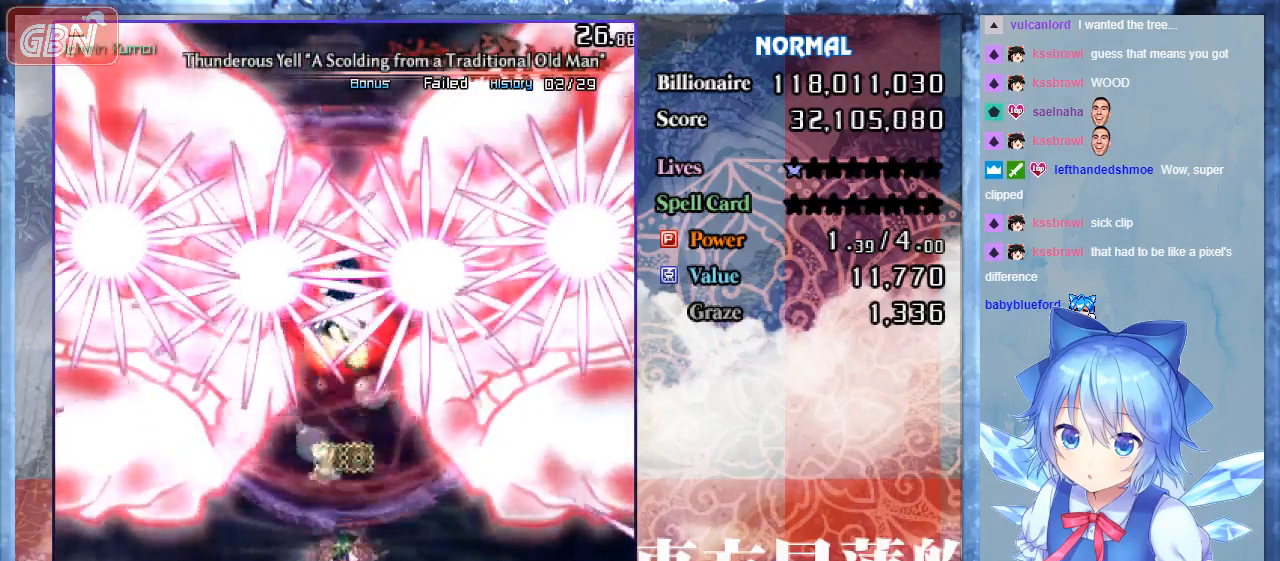
{"buttons": ["A", "B", "DPAD_DOWN", "DPAD_LEFT"], "events": [[33, "DPAD_UP", "up"], [433, "DPAD_DOWN", "down"], [500, "DPAD_LEFT", "down"]]}
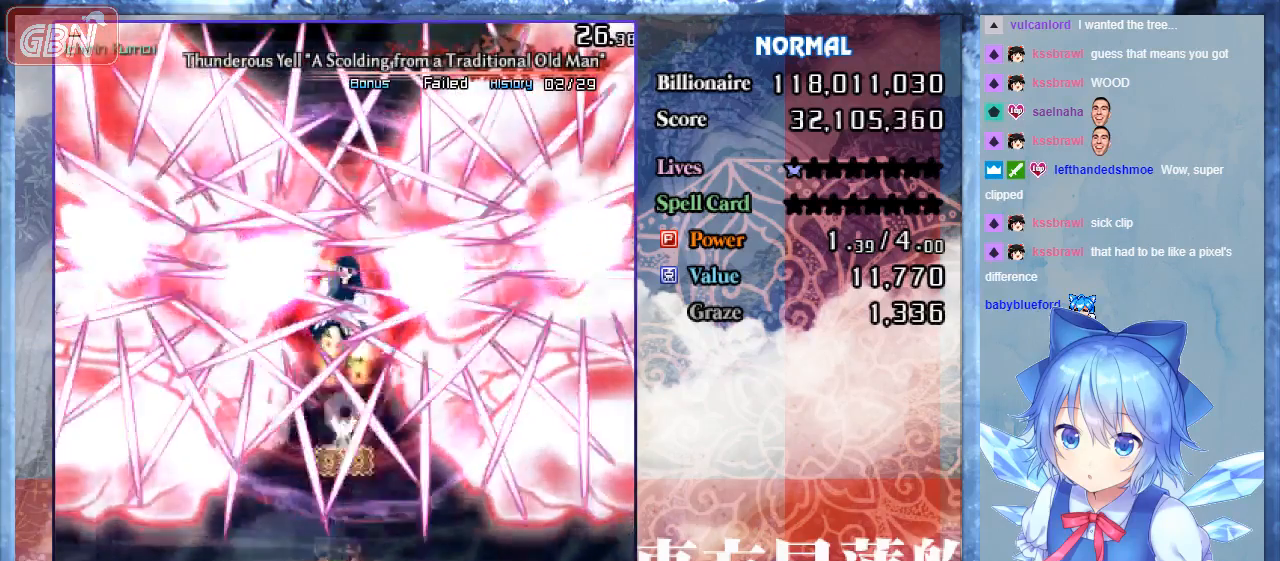
{"buttons": ["A", "B", "DPAD_DOWN", "DPAD_RIGHT"], "events": [[100, "DPAD_DOWN", "up"], [233, "DPAD_DOWN", "down"], [267, "DPAD_LEFT", "up"], [433, "DPAD_RIGHT", "down"]]}
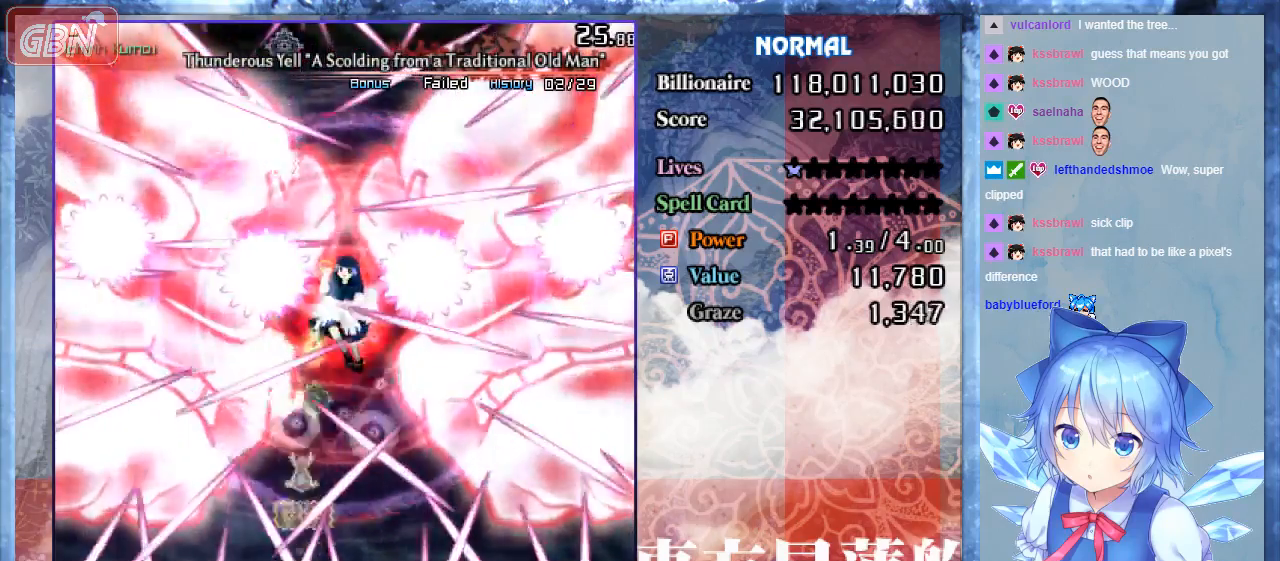
{"buttons": ["A", "B"], "events": [[67, "DPAD_RIGHT", "up"], [133, "DPAD_DOWN", "up"], [133, "DPAD_LEFT", "down"], [300, "DPAD_LEFT", "up"]]}
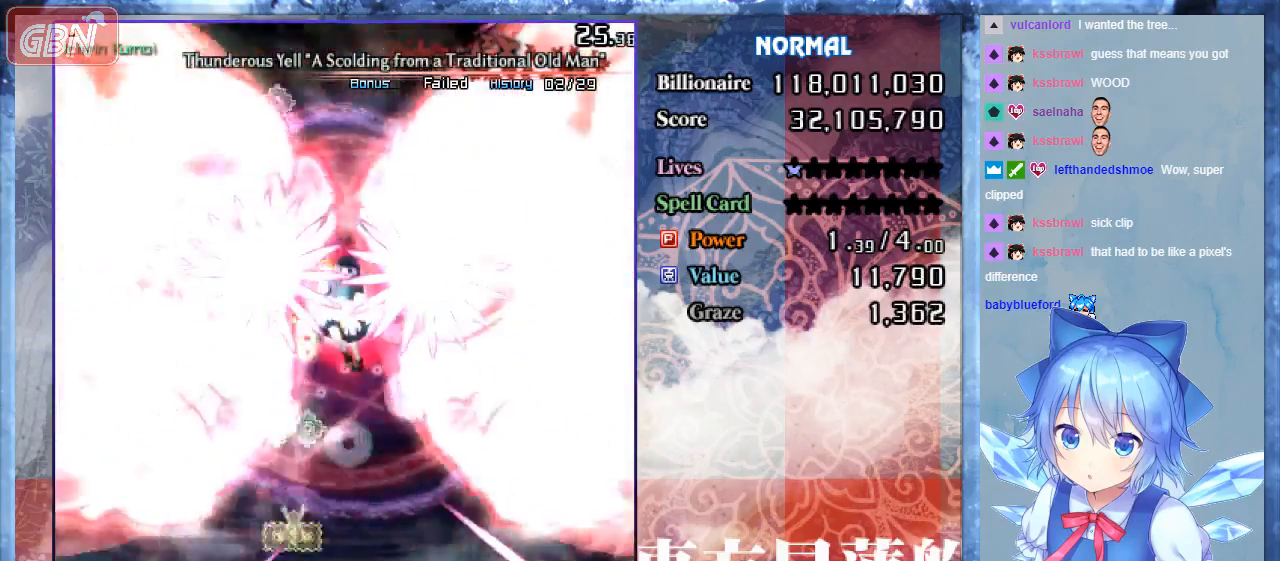
{"buttons": ["A", "B", "DPAD_UP", "DPAD_RIGHT"], "events": [[233, "DPAD_RIGHT", "down"], [433, "DPAD_UP", "down"]]}
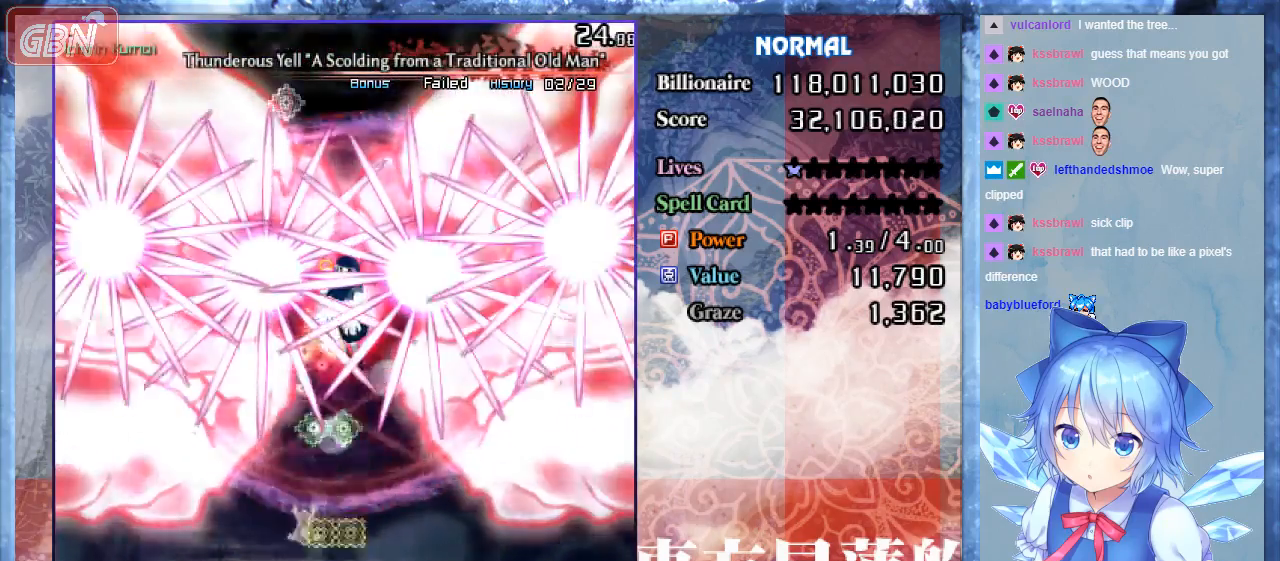
{"buttons": ["A", "B", "DPAD_DOWN", "DPAD_RIGHT"], "events": [[100, "DPAD_UP", "up"], [167, "DPAD_DOWN", "down"], [200, "DPAD_RIGHT", "up"], [267, "DPAD_DOWN", "up"], [267, "DPAD_LEFT", "down"], [367, "DPAD_LEFT", "up"], [467, "DPAD_RIGHT", "down"], [500, "DPAD_DOWN", "down"]]}
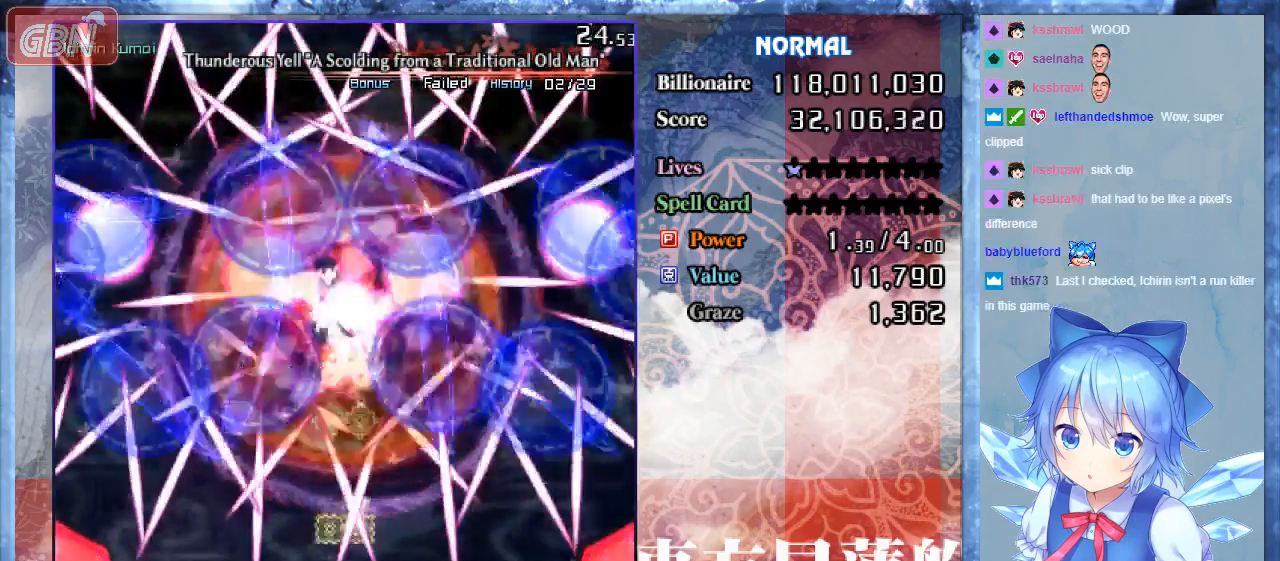
{"buttons": ["A", "B", "DPAD_UP", "DPAD_LEFT"], "events": [[67, "DPAD_DOWN", "up"], [100, "DPAD_UP", "down"], [233, "DPAD_RIGHT", "up"], [400, "DPAD_LEFT", "down"]]}
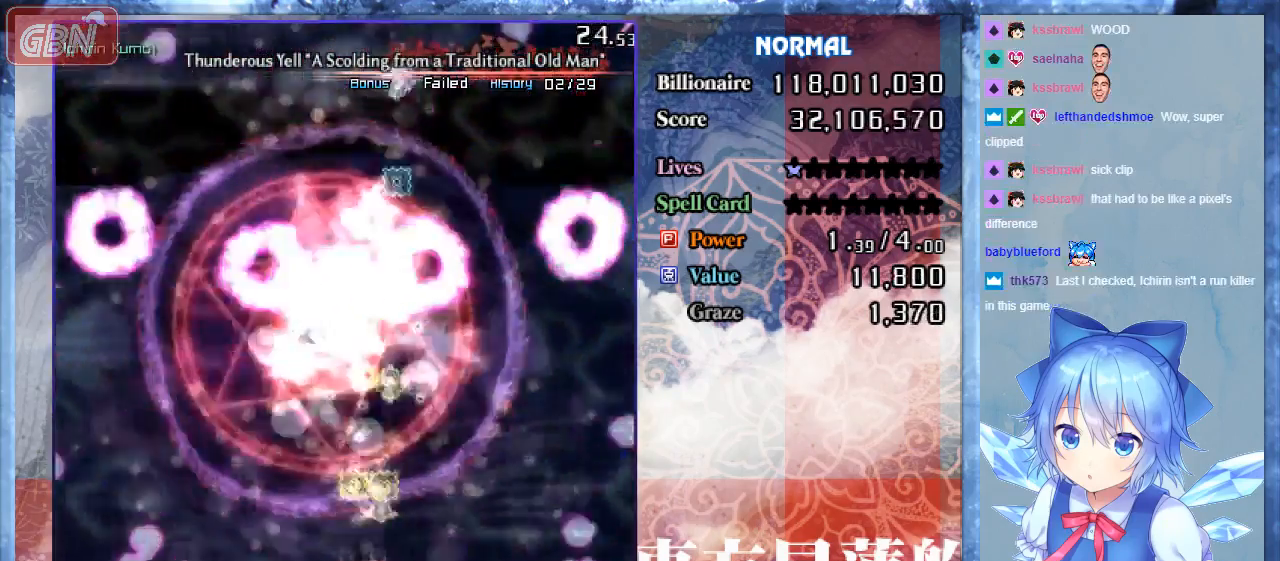
{"buttons": ["A", "B", "DPAD_UP"], "events": [[33, "DPAD_LEFT", "up"]]}
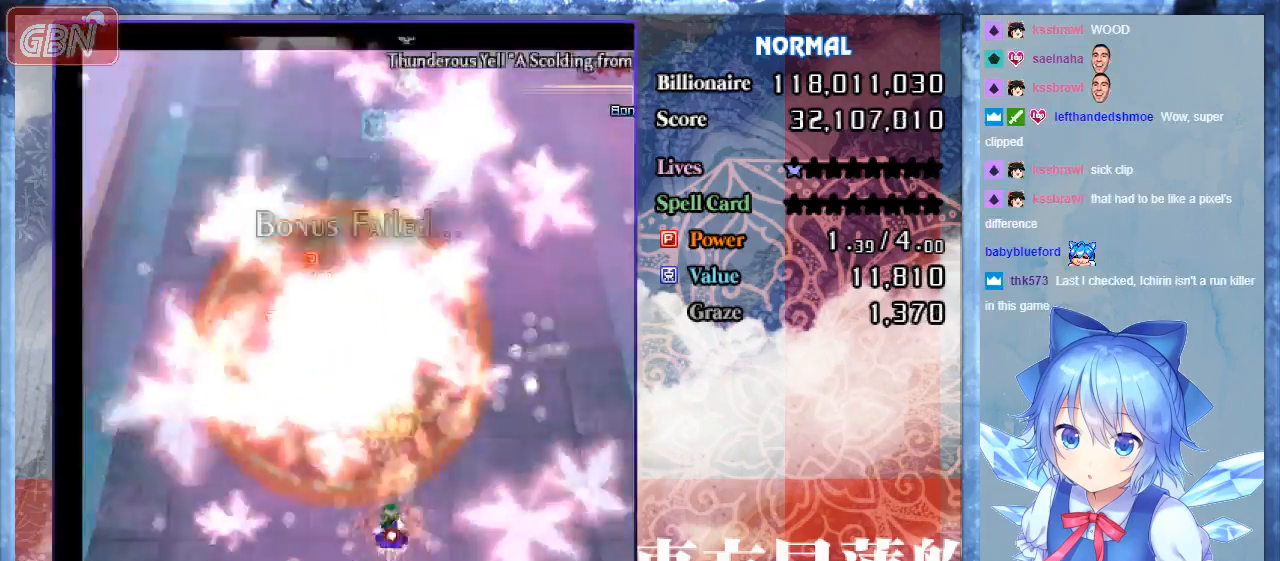
{"buttons": ["B", "DPAD_UP"], "events": [[233, "A", "up"]]}
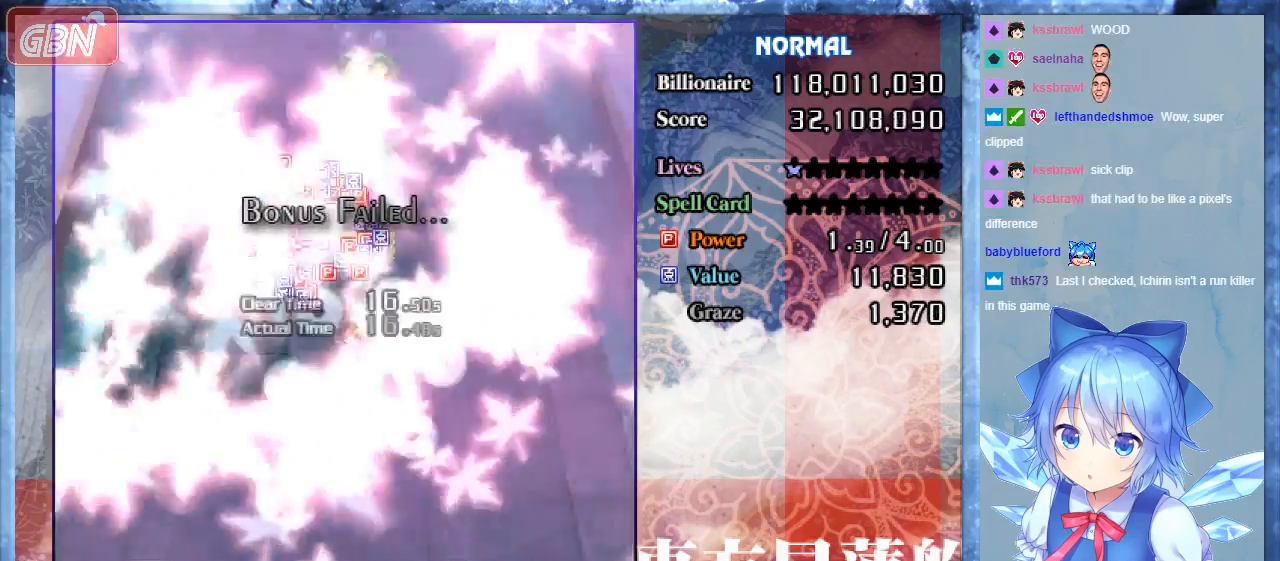
{"buttons": ["B", "DPAD_UP"], "events": []}
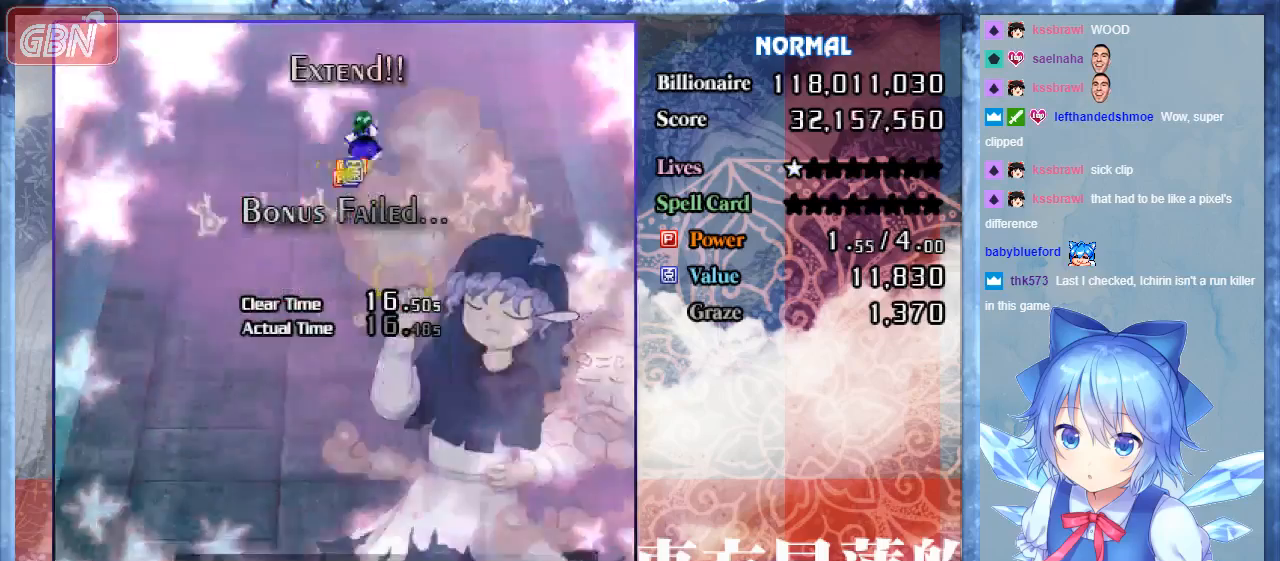
{"buttons": ["B"], "events": [[400, "DPAD_UP", "up"]]}
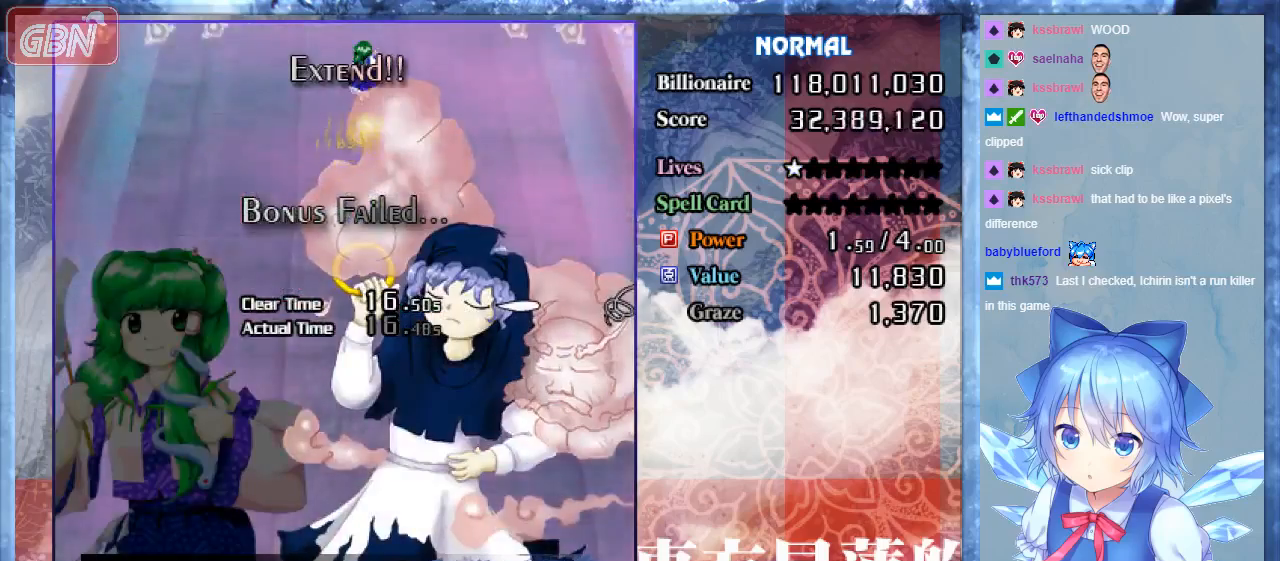
{"buttons": [], "events": [[167, "B", "up"]]}